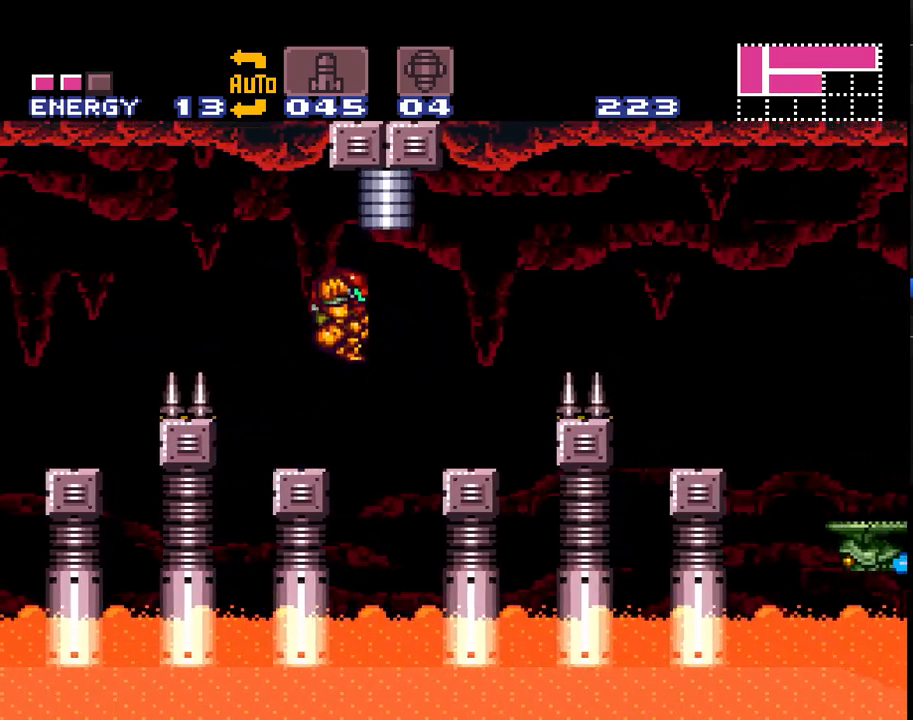
Gameplay with a controller (Nintendo layout); each line is a JSON object with the inputs held at the frame after it. "events" lists button and stick changes between this image and that frame as [ms after this image, input, new state], when the widget could be followed in between. Not read: L1 L3 R1 R3.
{"buttons": ["A"], "events": [[283, "DPAD_RIGHT", "up"], [367, "DPAD_LEFT", "down"], [433, "DPAD_LEFT", "up"]]}
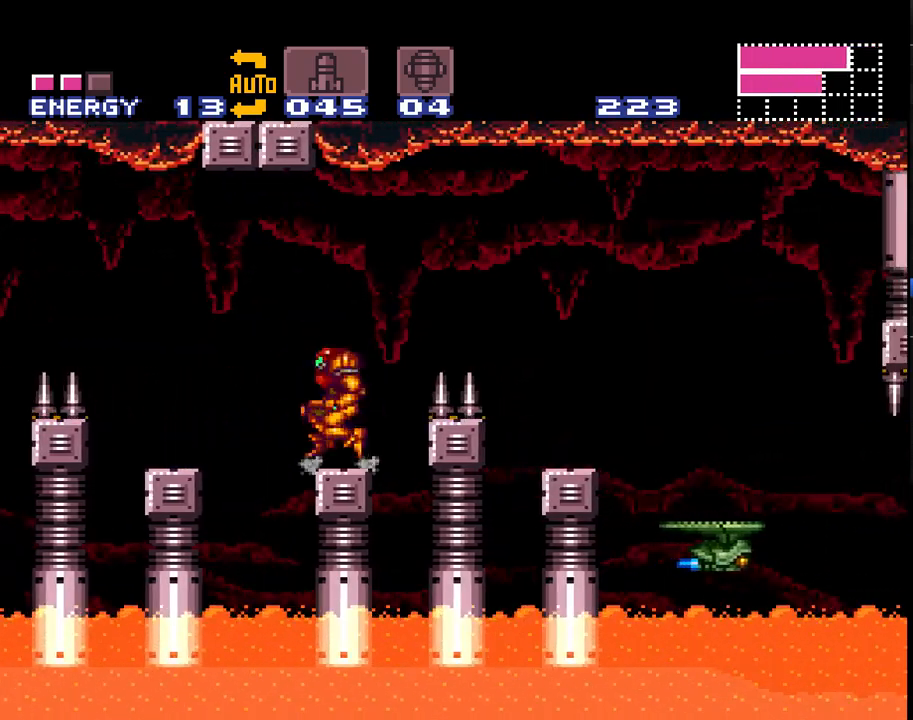
{"buttons": ["A", "DPAD_RIGHT"], "events": [[33, "DPAD_RIGHT", "down"], [150, "B", "down"], [367, "B", "up"]]}
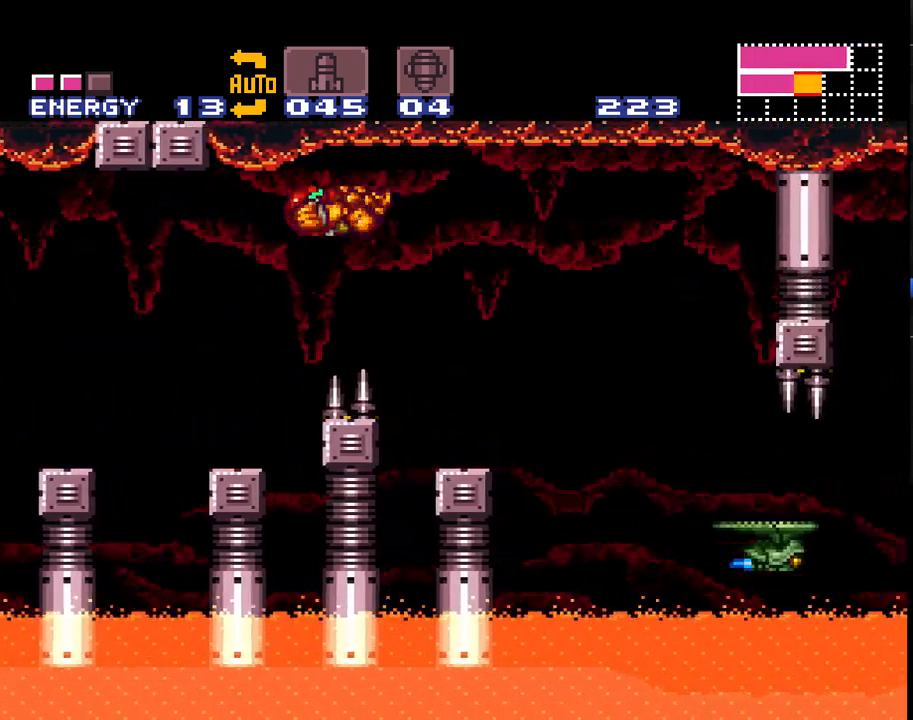
{"buttons": ["A", "DPAD_LEFT"], "events": [[500, "DPAD_LEFT", "down"], [500, "DPAD_RIGHT", "up"]]}
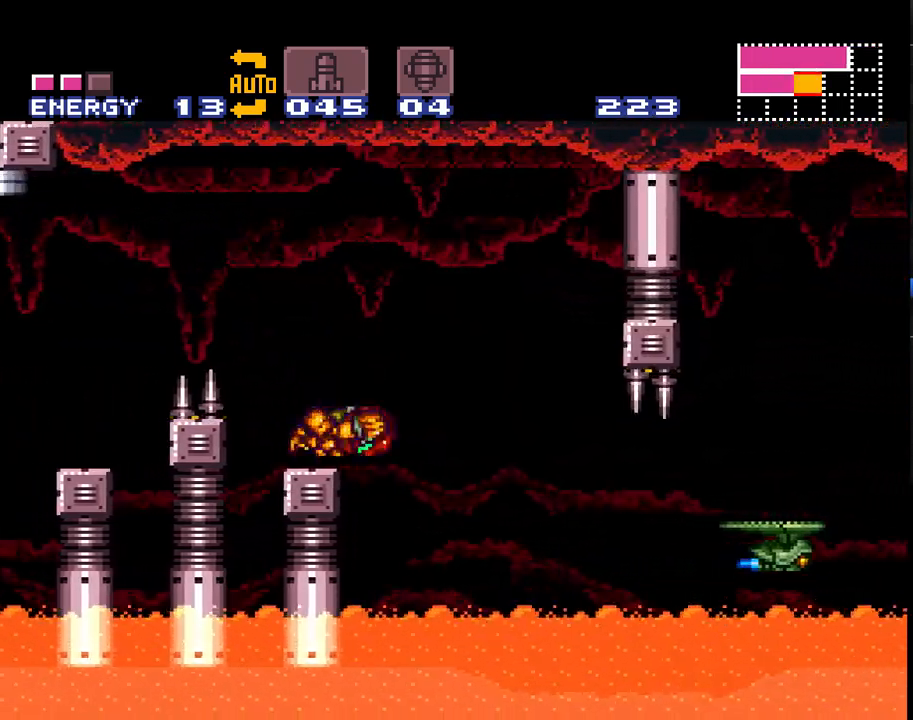
{"buttons": ["A"], "events": [[100, "DPAD_LEFT", "up"]]}
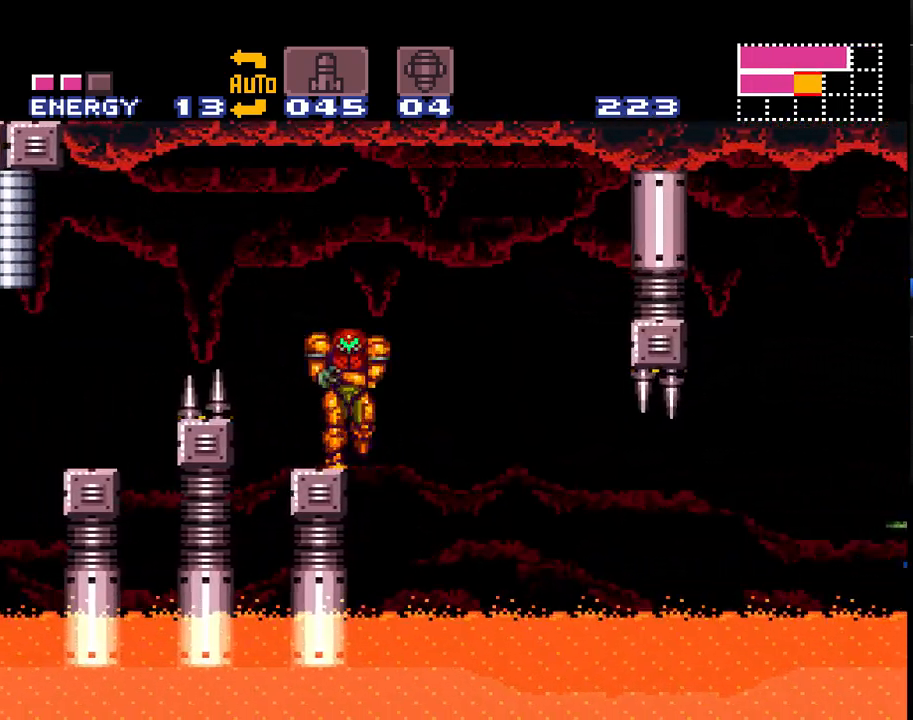
{"buttons": ["A"], "events": [[267, "DPAD_LEFT", "down"], [433, "DPAD_LEFT", "up"]]}
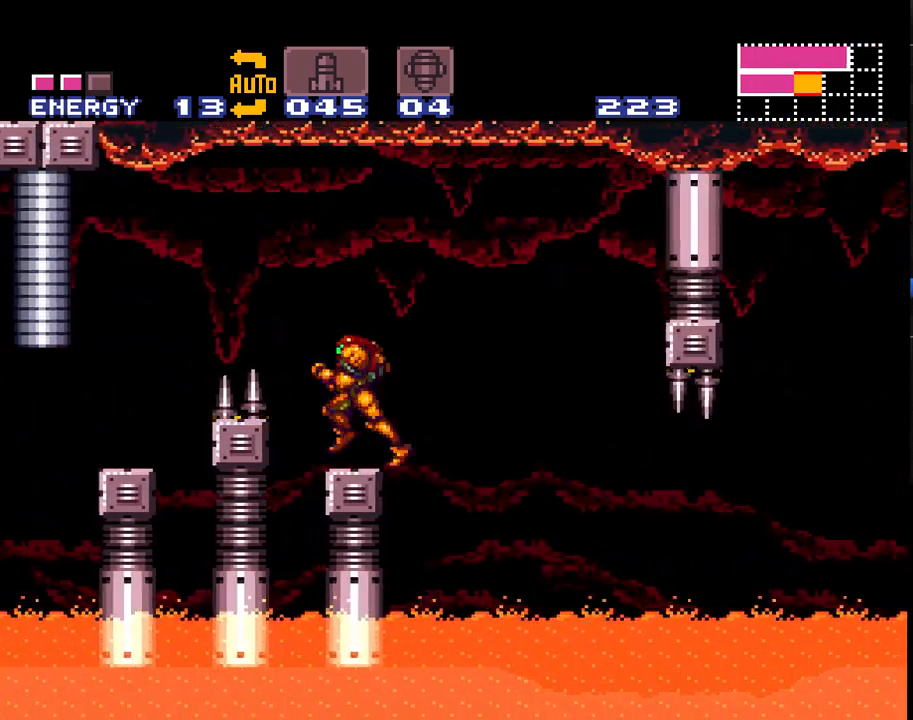
{"buttons": ["A"], "events": [[50, "DPAD_RIGHT", "down"], [183, "DPAD_RIGHT", "up"]]}
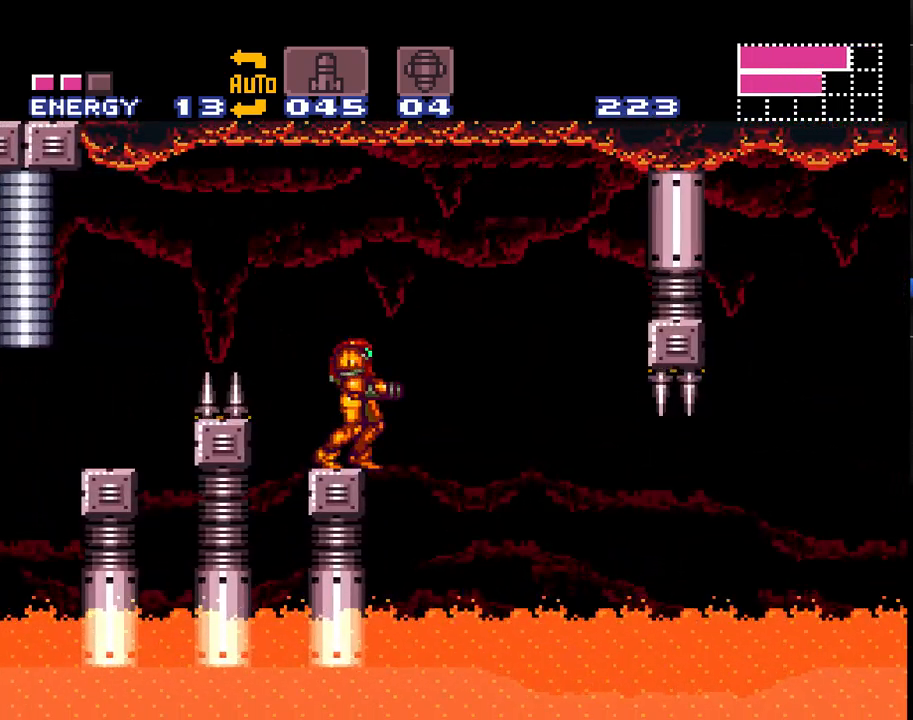
{"buttons": ["A"], "events": []}
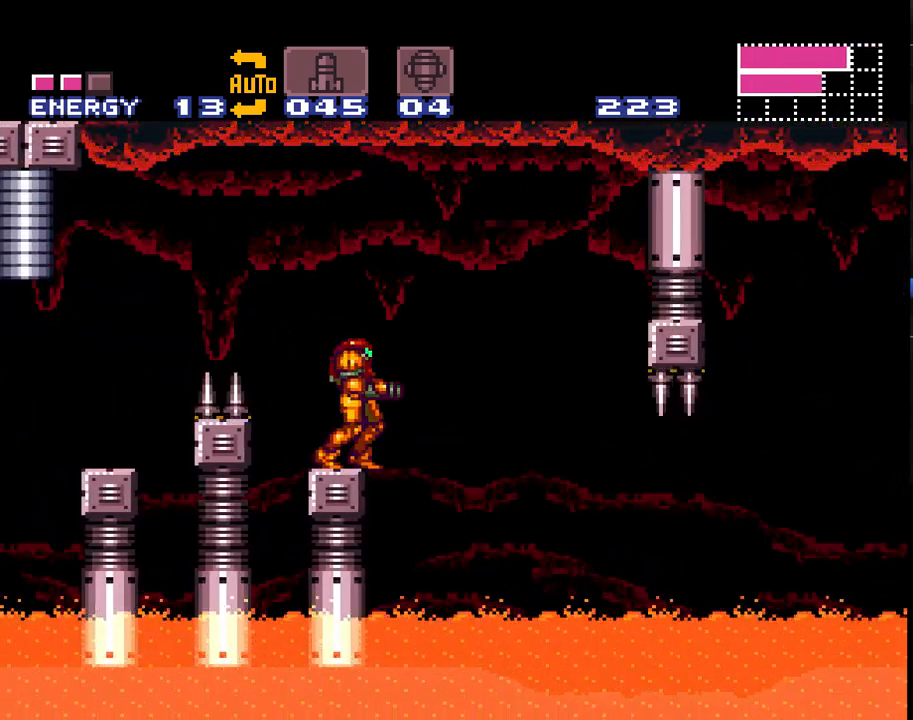
{"buttons": ["A"], "events": []}
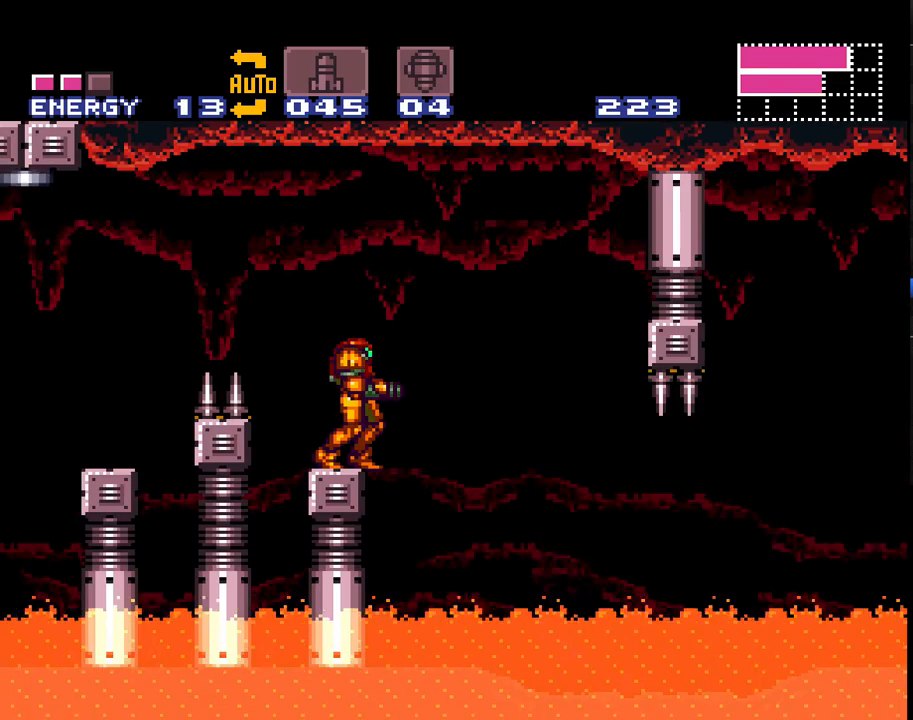
{"buttons": ["A"], "events": []}
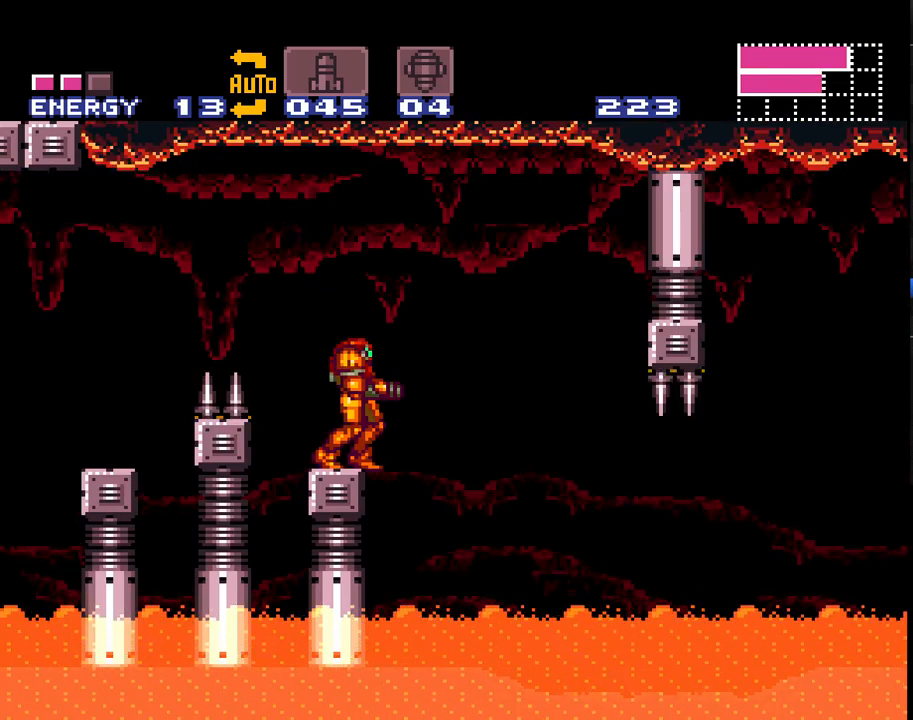
{"buttons": ["A"], "events": []}
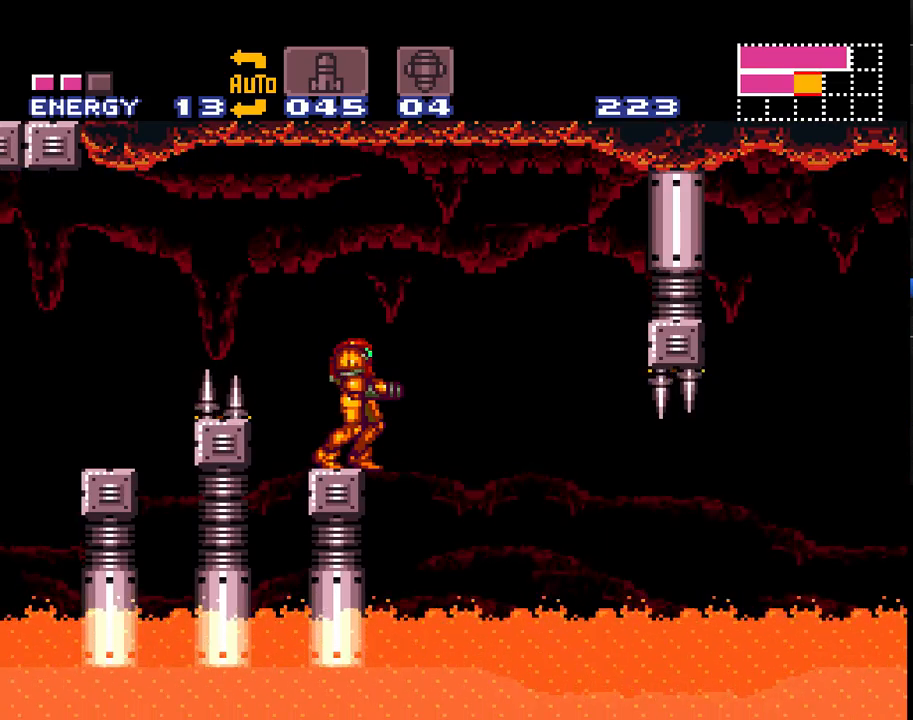
{"buttons": ["A"], "events": []}
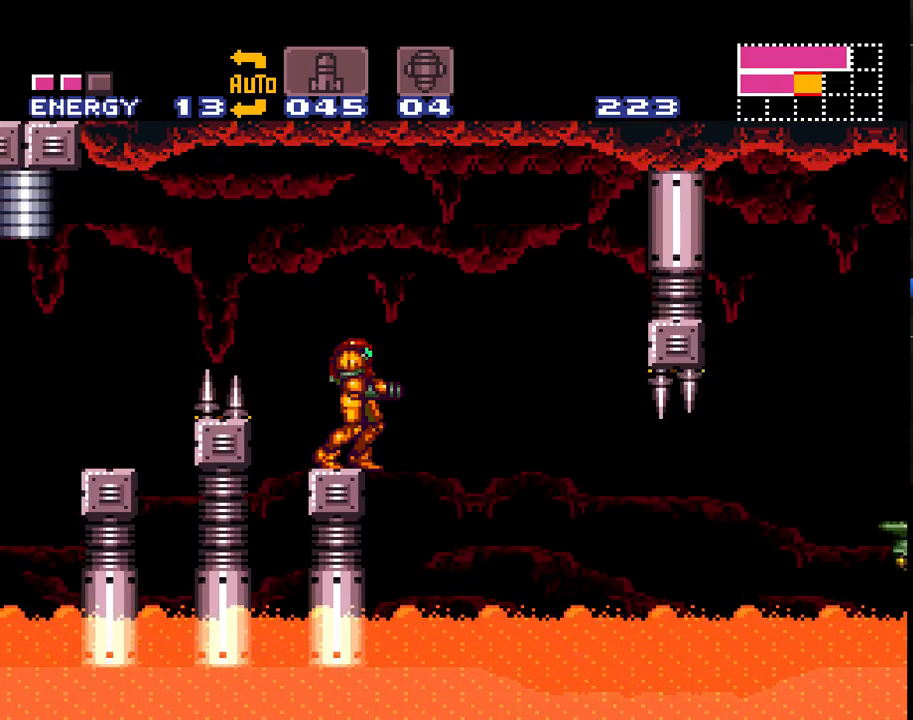
{"buttons": ["A"], "events": []}
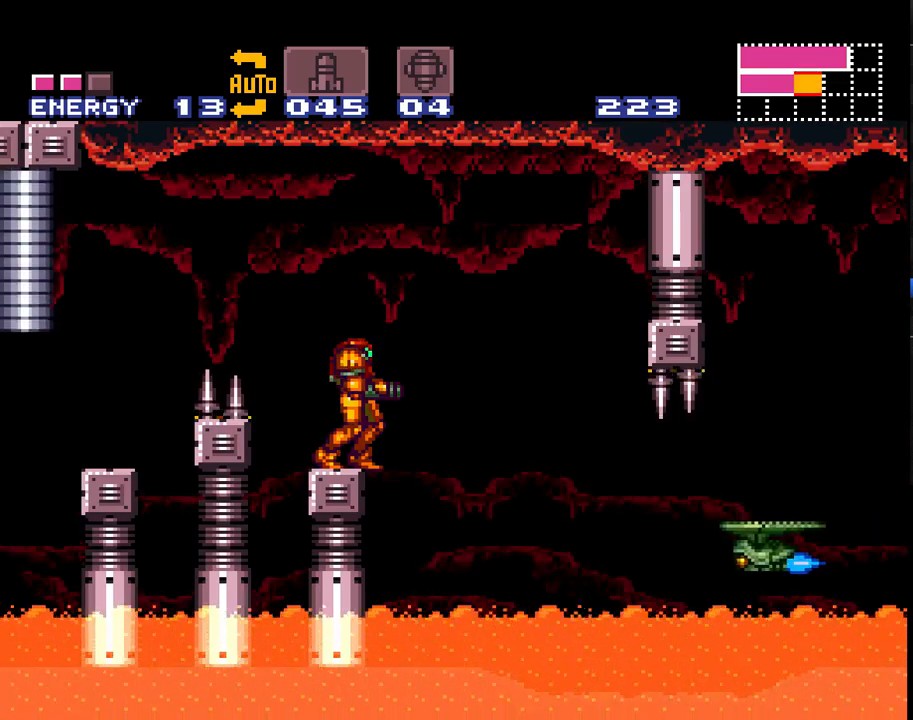
{"buttons": ["A", "DPAD_RIGHT"], "events": [[183, "B", "down"], [183, "DPAD_RIGHT", "down"], [333, "B", "up"], [367, "A", "up"], [433, "A", "down"]]}
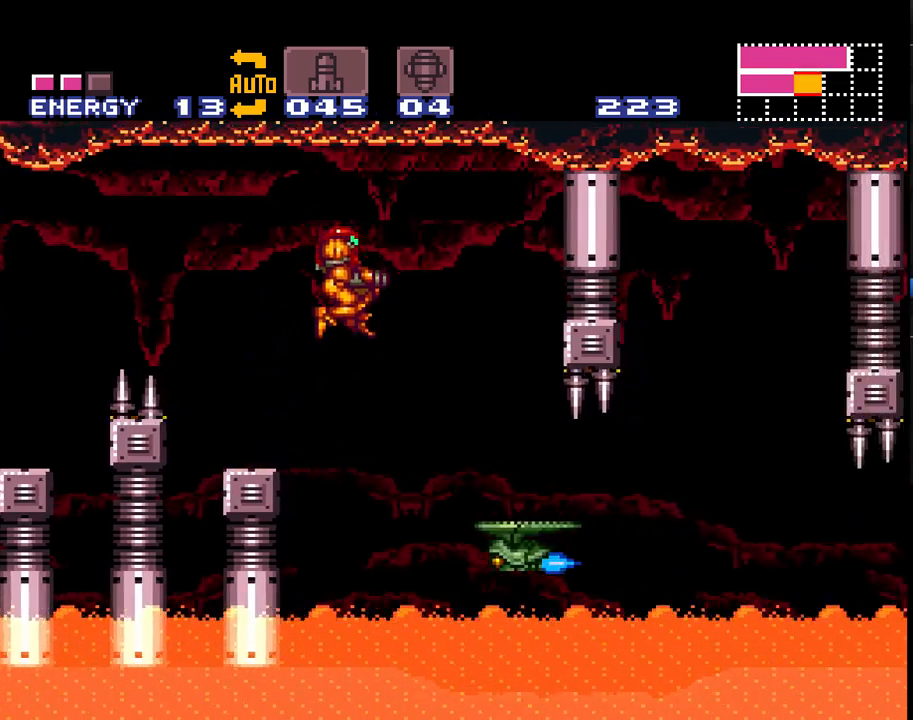
{"buttons": ["A"], "events": [[150, "DPAD_RIGHT", "up"], [383, "DPAD_DOWN", "down"], [483, "DPAD_DOWN", "up"]]}
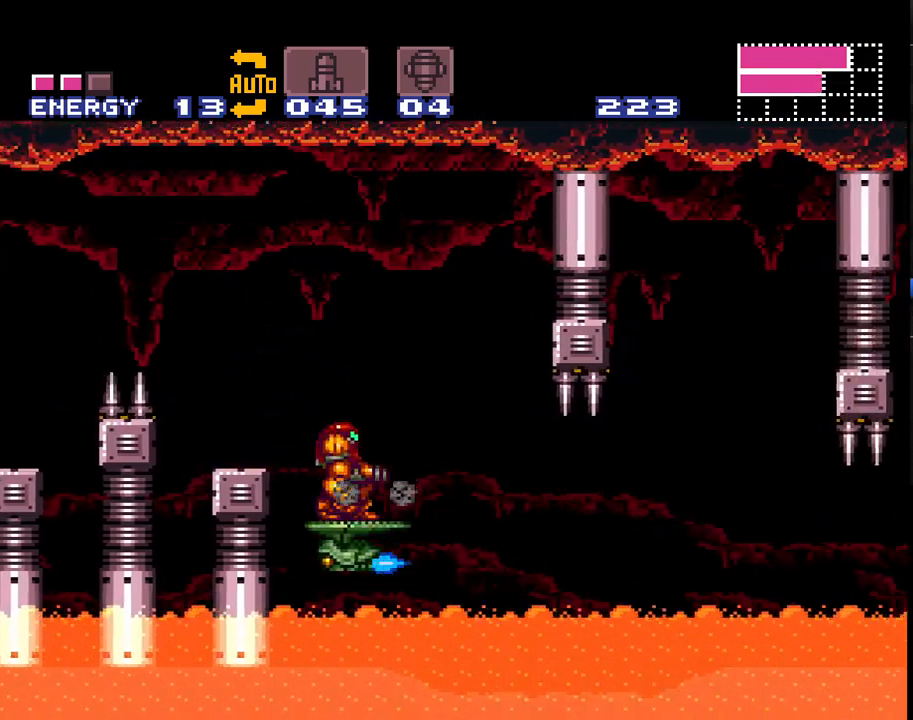
{"buttons": ["A"], "events": [[83, "DPAD_DOWN", "down"], [133, "DPAD_DOWN", "up"], [200, "DPAD_DOWN", "down"], [300, "DPAD_DOWN", "up"]]}
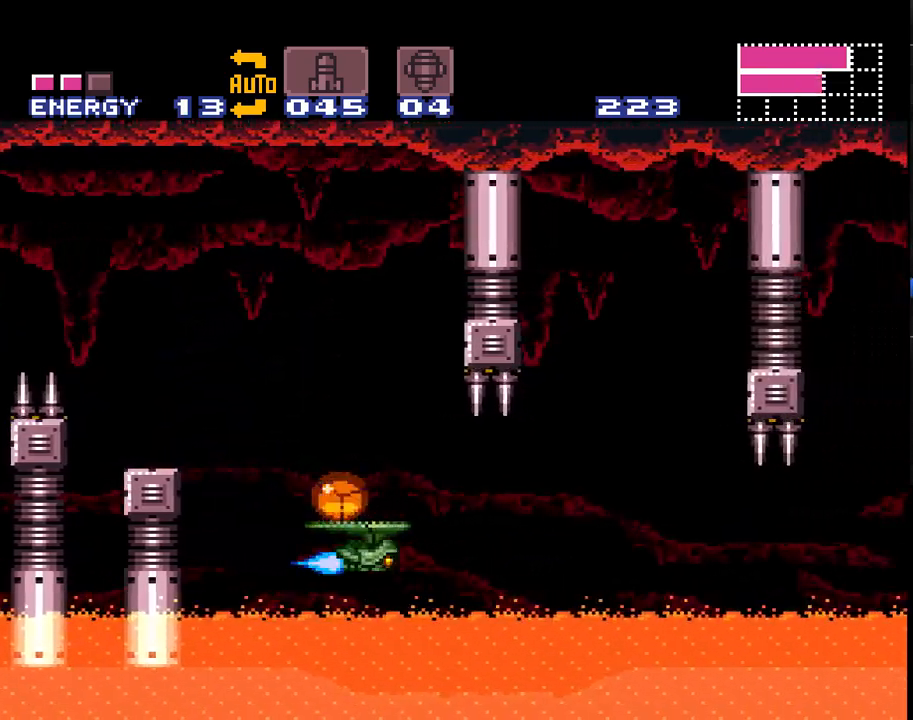
{"buttons": ["A"], "events": []}
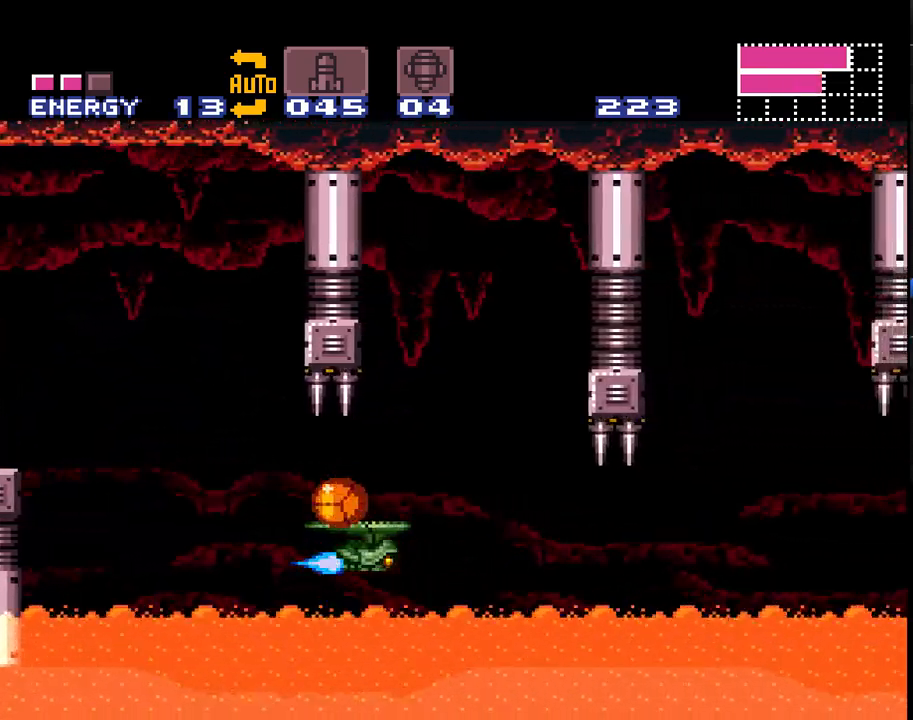
{"buttons": ["A"], "events": []}
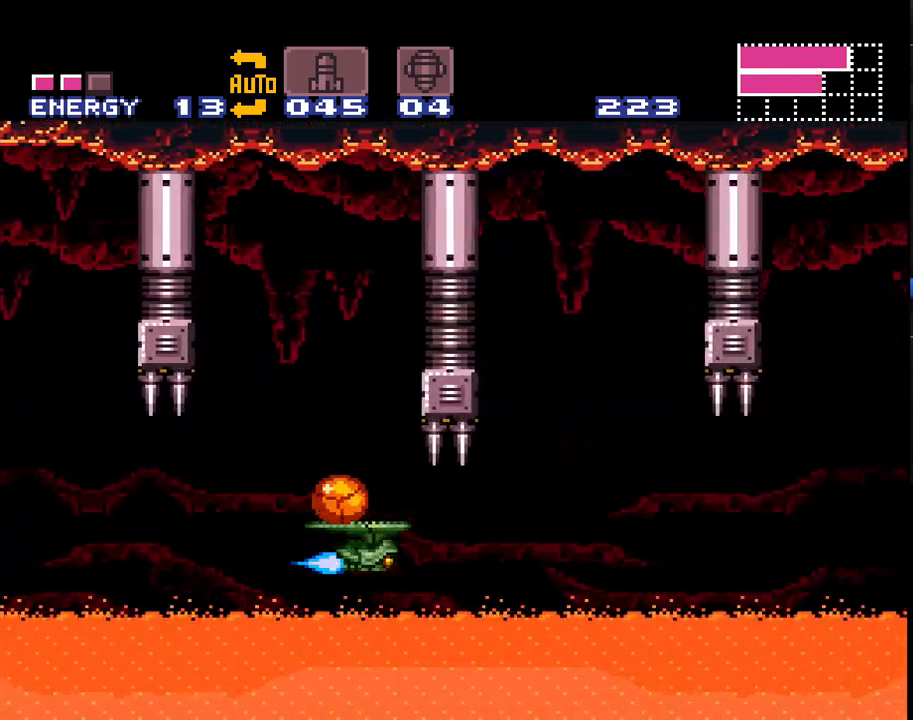
{"buttons": ["A"], "events": []}
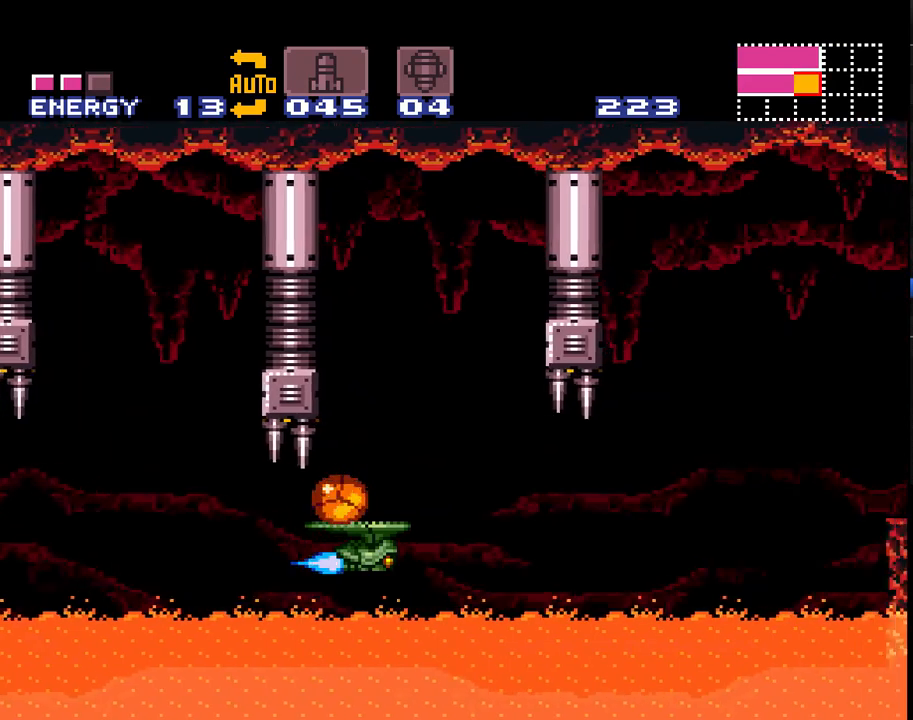
{"buttons": ["A"], "events": []}
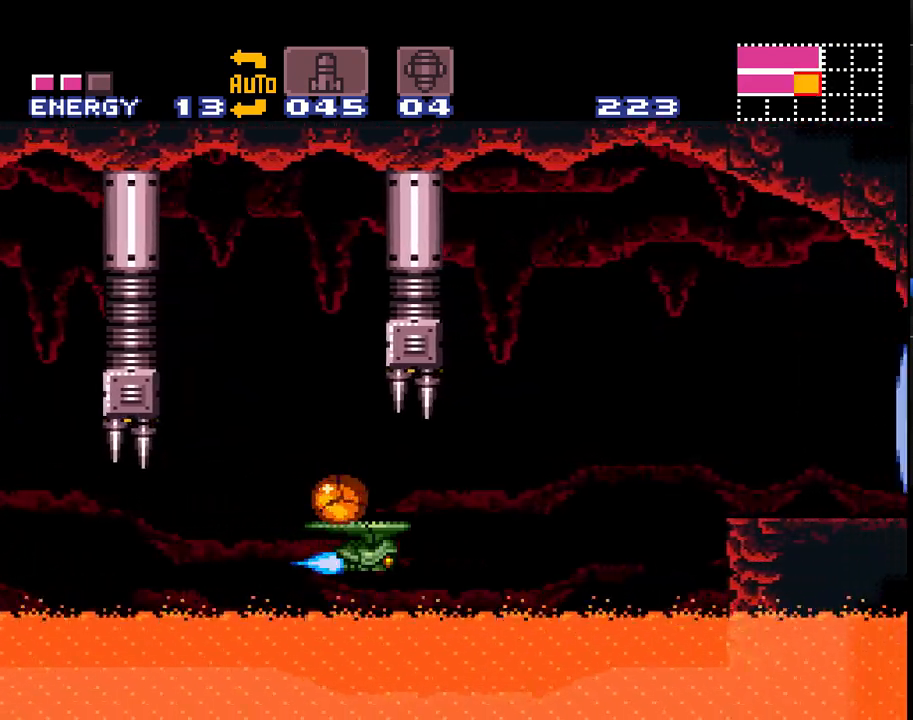
{"buttons": ["A", "B", "DPAD_RIGHT"], "events": [[450, "DPAD_RIGHT", "down"], [483, "B", "down"]]}
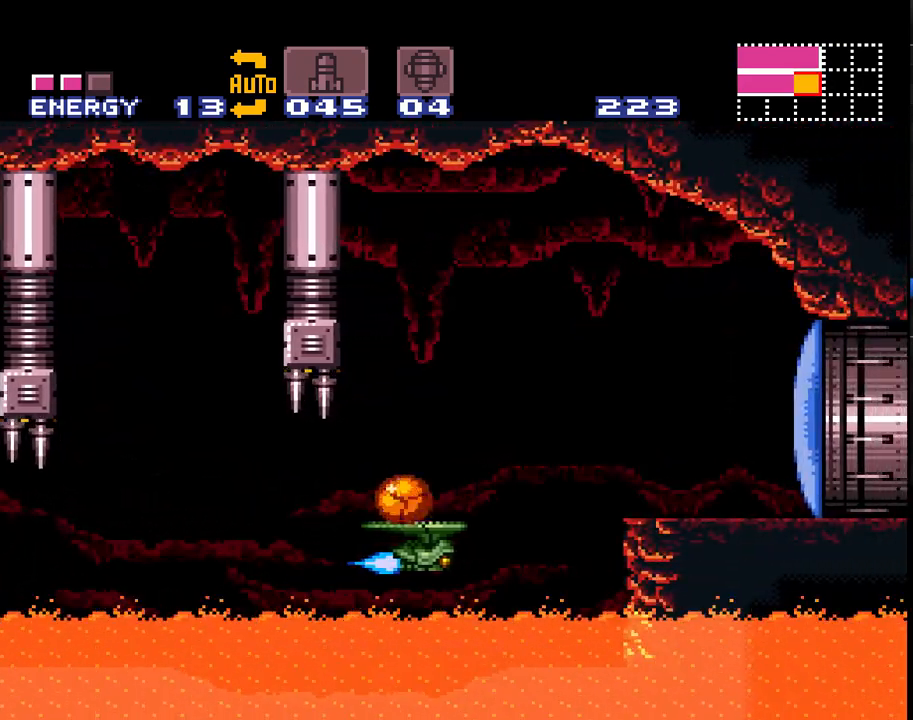
{"buttons": ["A", "DPAD_RIGHT"], "events": [[83, "B", "up"], [200, "B", "down"], [367, "B", "up"]]}
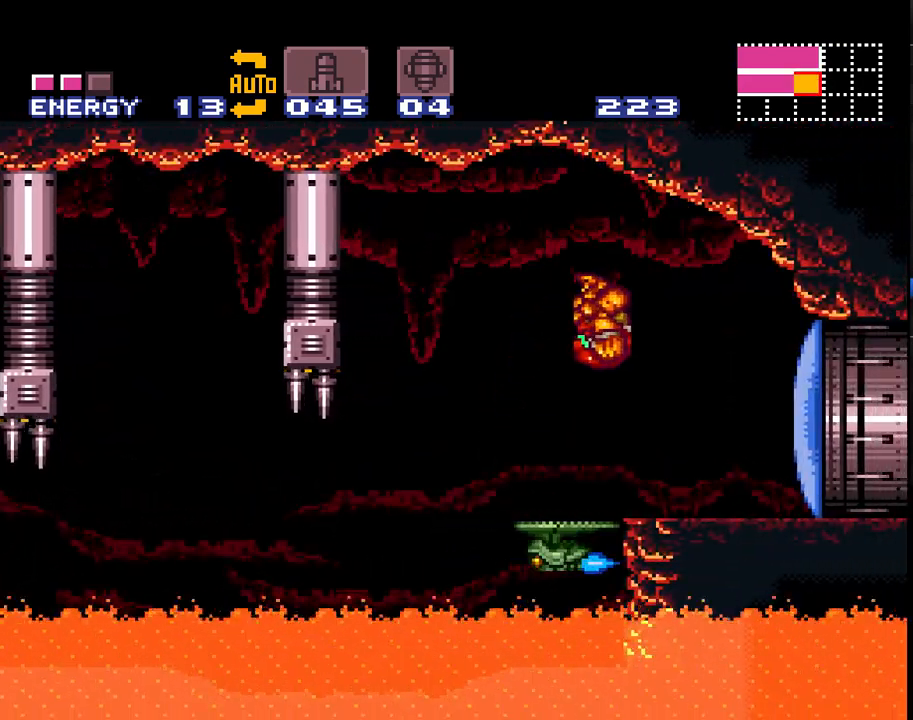
{"buttons": ["A", "DPAD_RIGHT"], "events": [[100, "Y", "down"], [200, "Y", "up"]]}
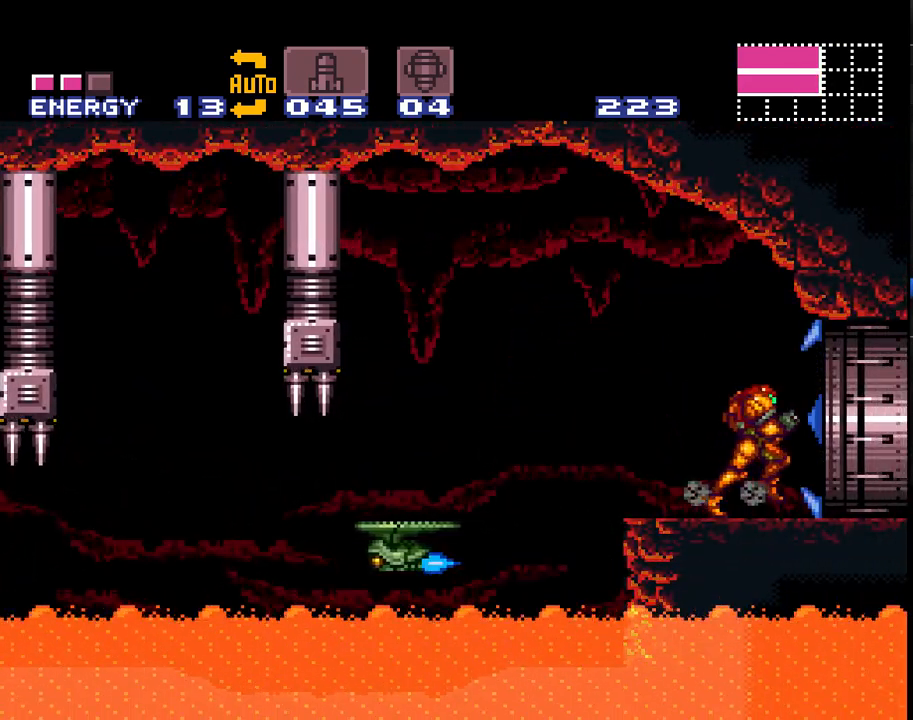
{"buttons": ["A", "DPAD_RIGHT"], "events": []}
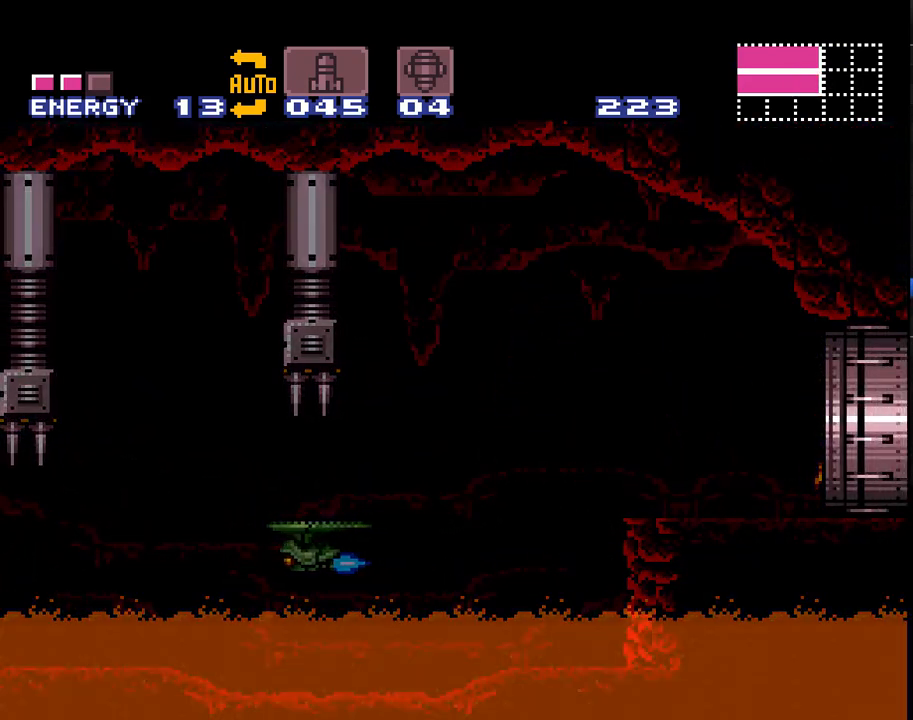
{"buttons": ["A", "DPAD_RIGHT"], "events": []}
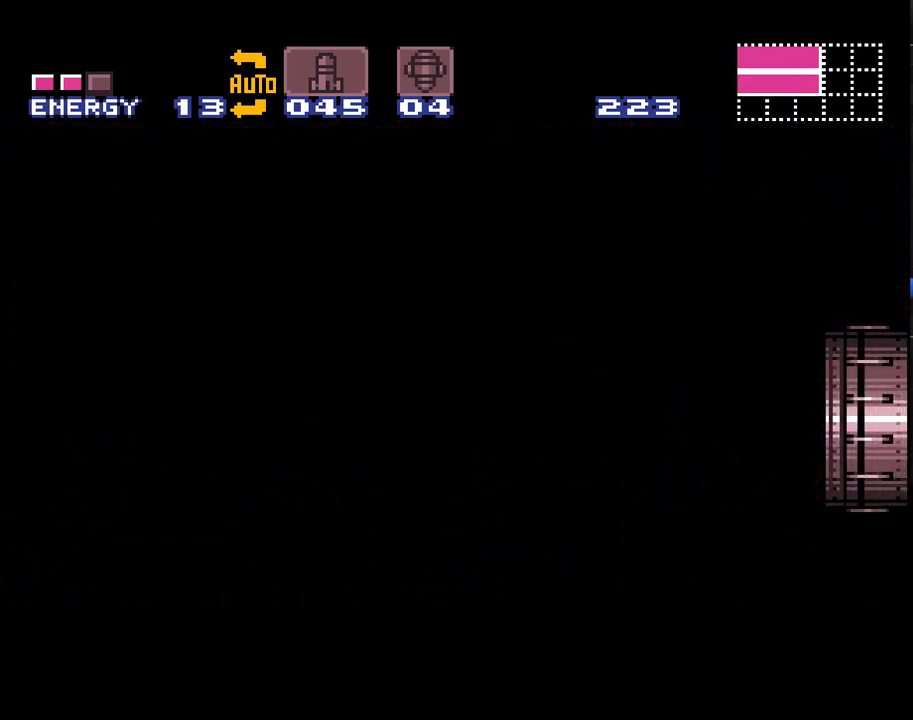
{"buttons": ["A", "DPAD_RIGHT"], "events": []}
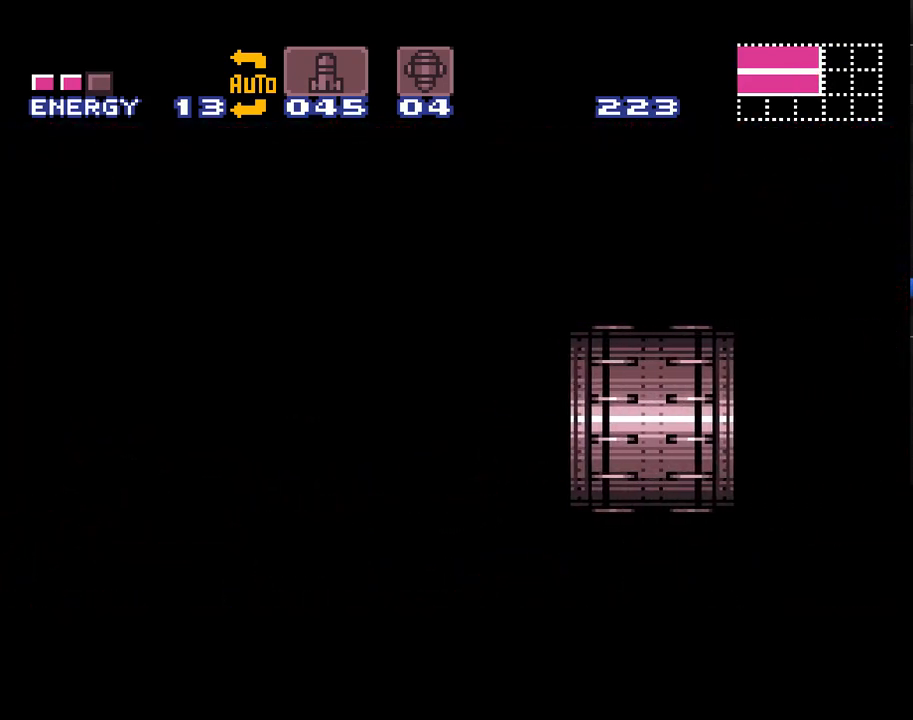
{"buttons": ["A", "DPAD_RIGHT"], "events": []}
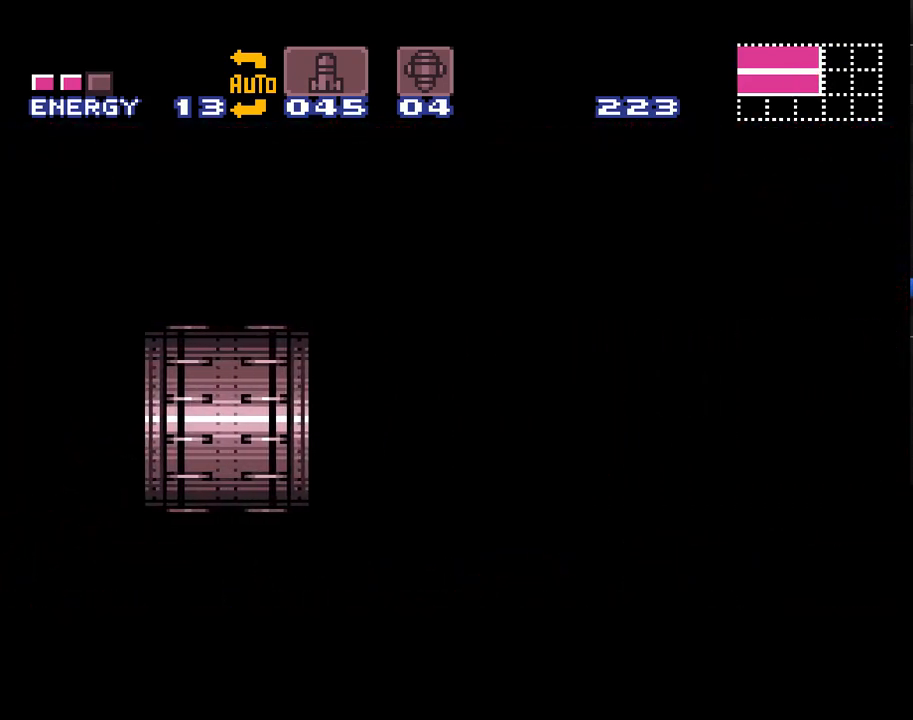
{"buttons": ["A", "DPAD_RIGHT"], "events": []}
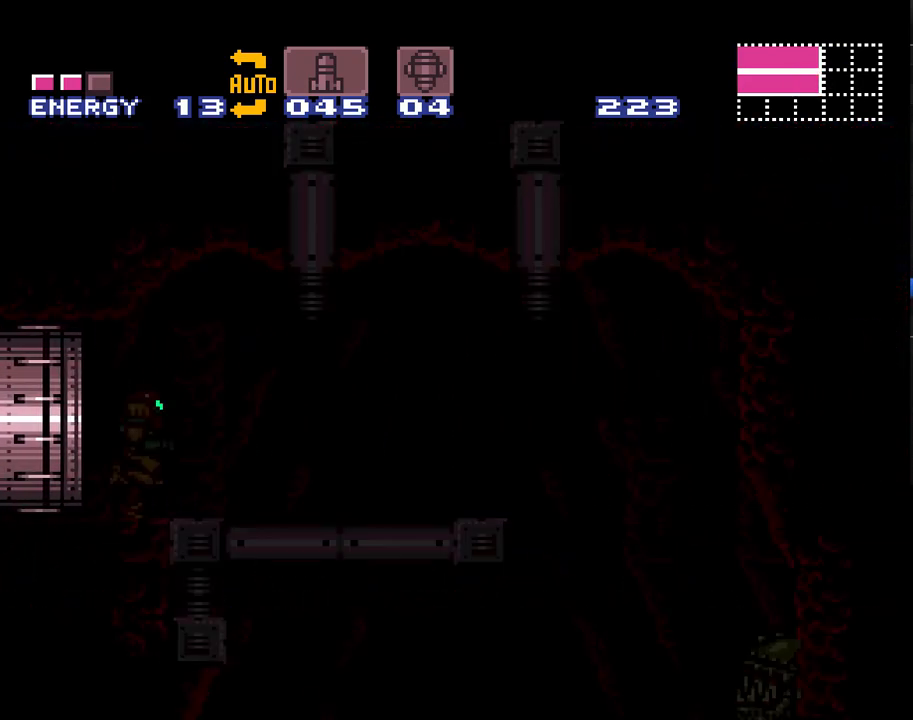
{"buttons": ["A", "DPAD_RIGHT"], "events": []}
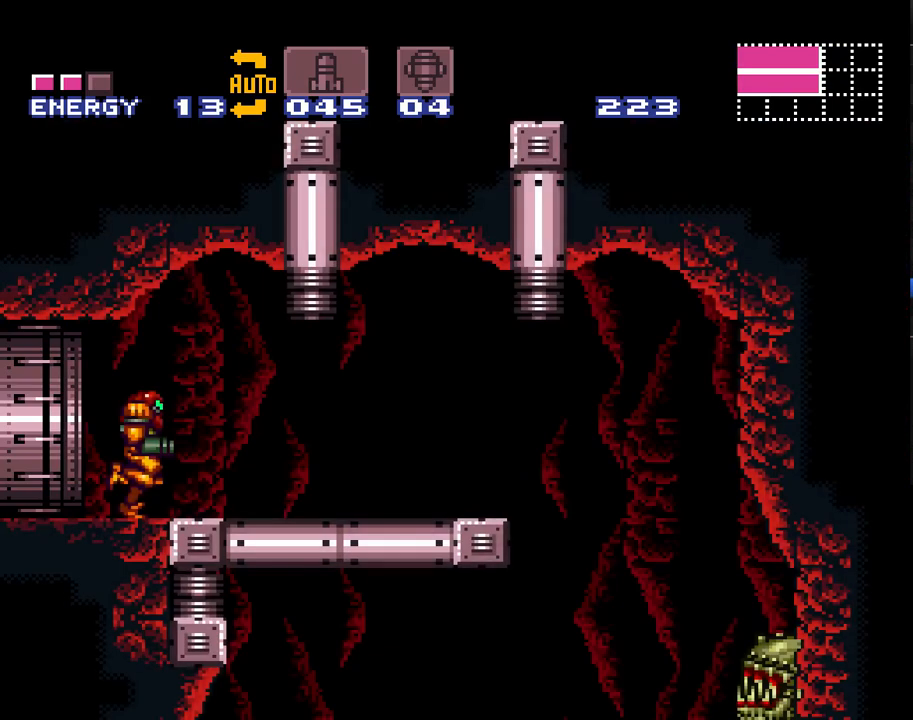
{"buttons": ["A", "DPAD_LEFT"], "events": [[433, "DPAD_RIGHT", "up"], [500, "DPAD_LEFT", "down"]]}
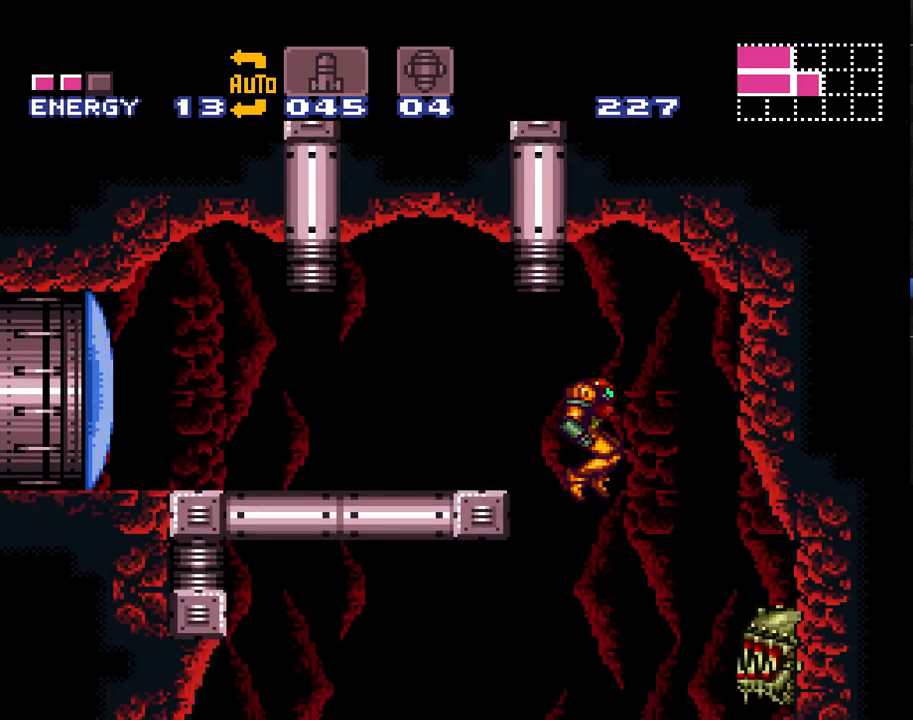
{"buttons": ["A", "DPAD_LEFT"], "events": []}